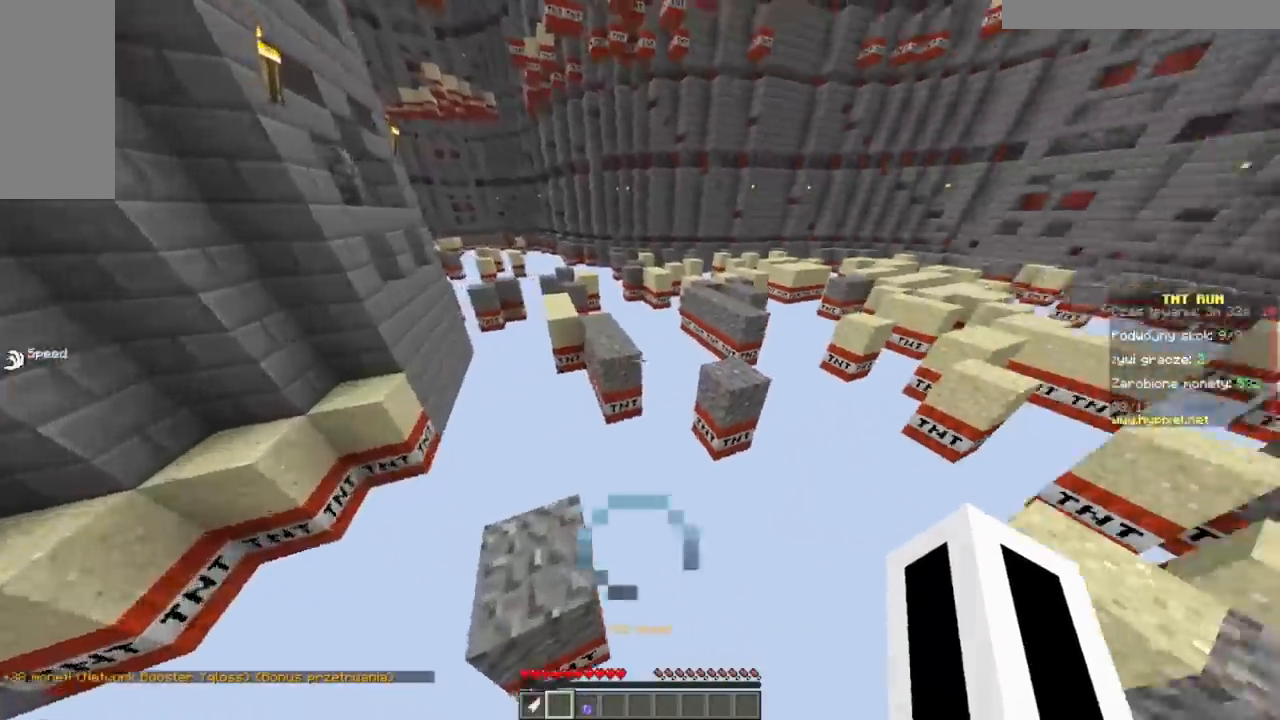
Gameplay with keyboard and mouse; each line is a JSON object with the keys and mouse buttons held at the frame after it. "events" lists presses ("down") and releases ("up") of "a", "d", "s", "w", "mouse_left" and "mouse_right" between this image and that frame as [ms after this image, input, new state], when the widget could be followed in between. "mouse_left", "mouse_right" = the "left", "right" buttons of the "mouse" list. No other keys are recorded. Fast repeated clicks can show as one long hold. Mouse movement is not recorded.
{"keys": ["d", "w"], "mouse": [], "events": [[150, "a", "up"], [484, "d", "down"]]}
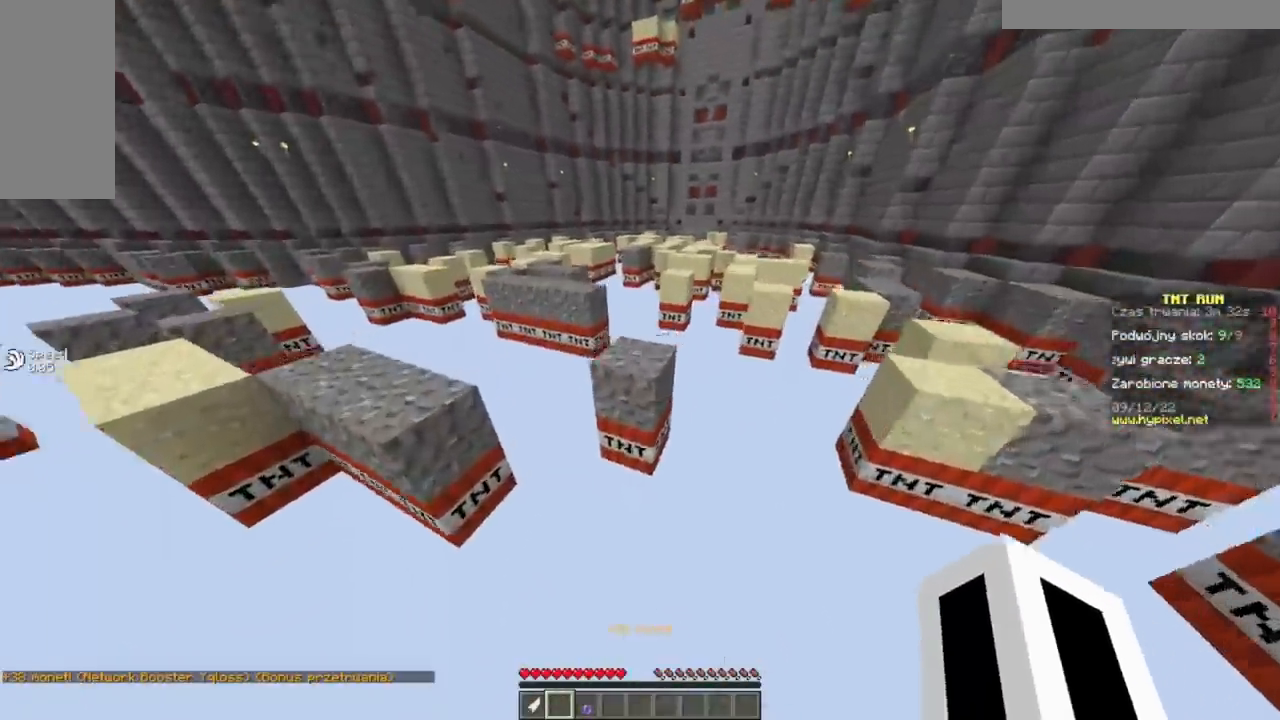
{"keys": ["w"], "mouse": [], "events": [[367, "d", "up"]]}
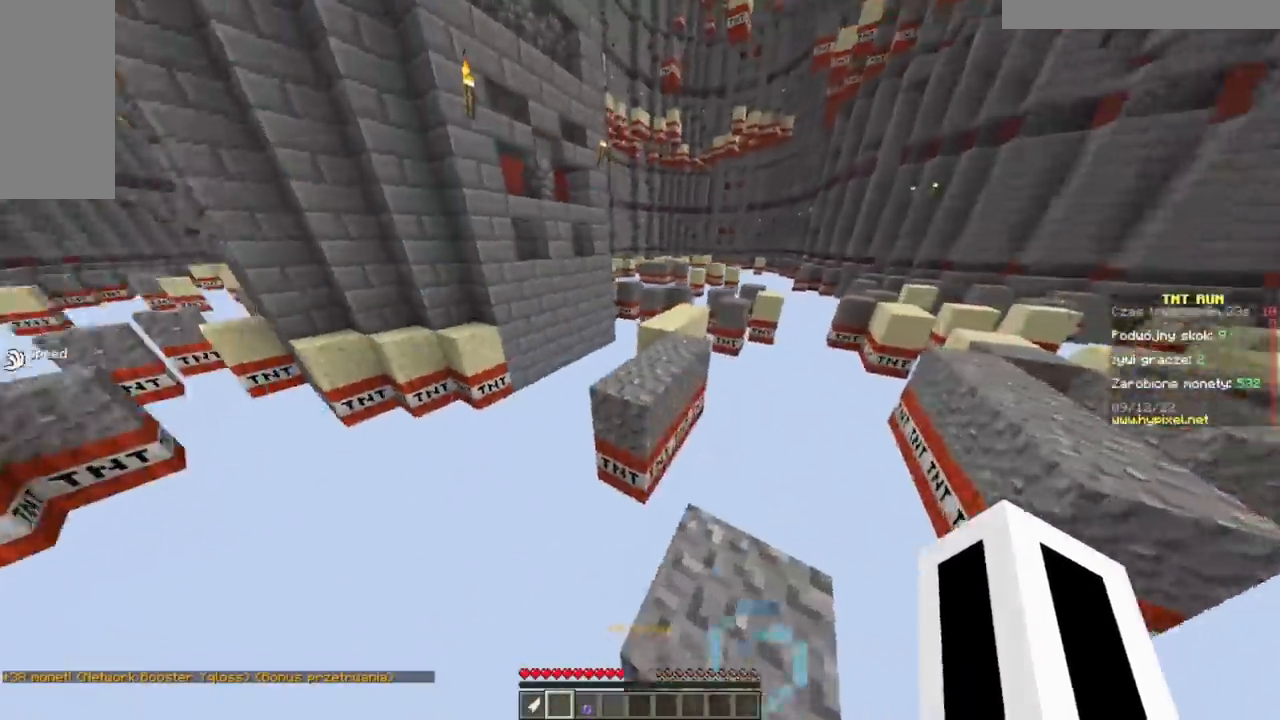
{"keys": ["a", "w"], "mouse": [], "events": [[367, "a", "down"]]}
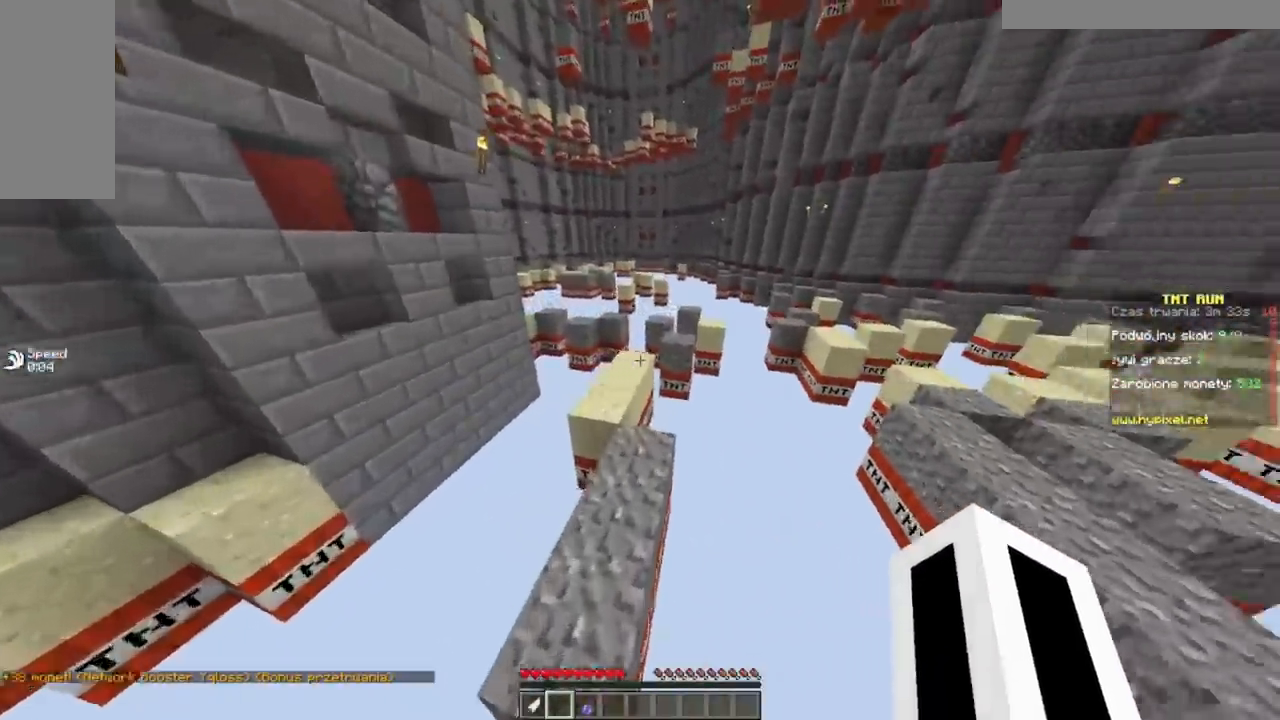
{"keys": ["w"], "mouse": [], "events": [[133, "a", "up"]]}
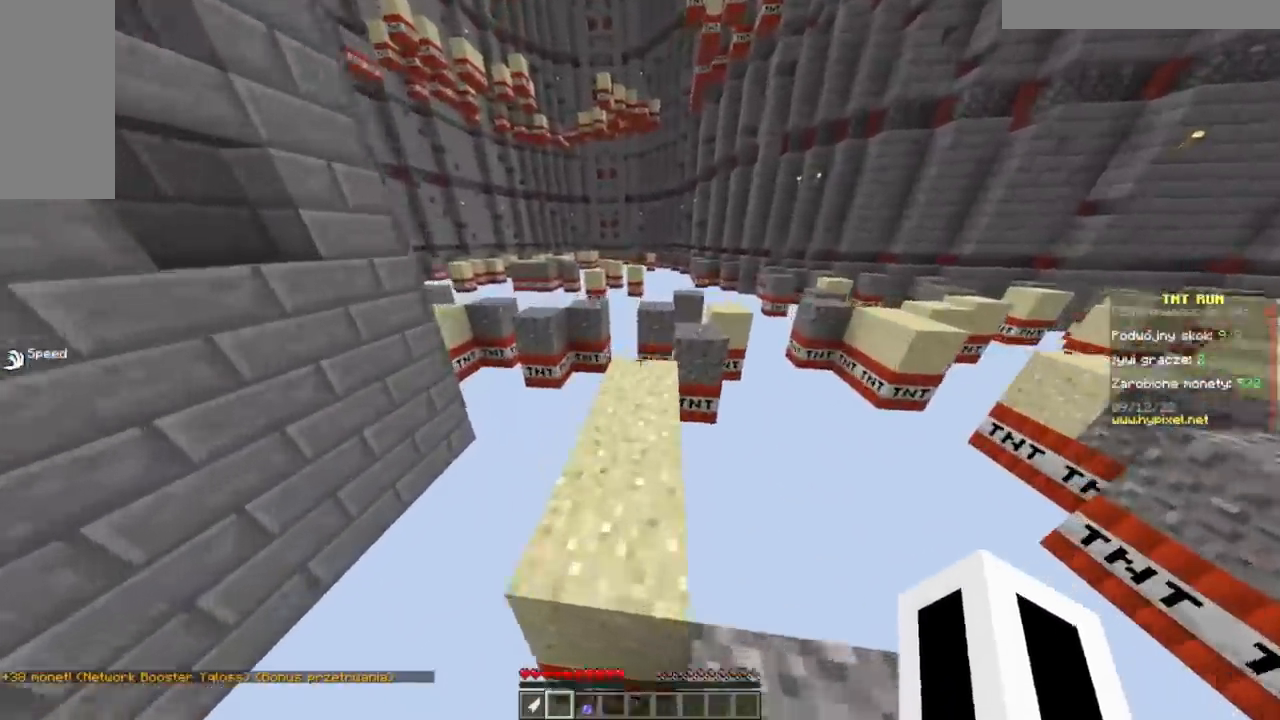
{"keys": ["a", "w"], "mouse": [], "events": [[417, "a", "down"]]}
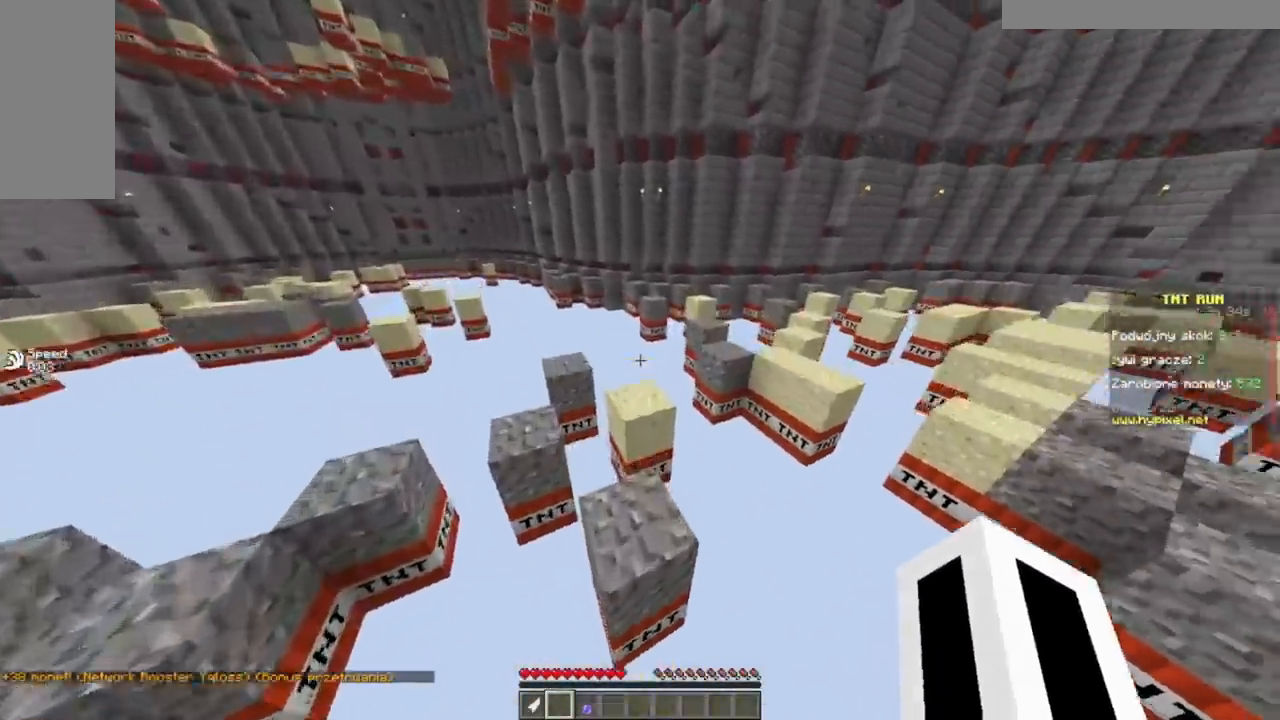
{"keys": ["a", "w"], "mouse": [], "events": [[50, "a", "up"], [83, "w", "up"], [267, "d", "down"], [333, "w", "down"], [400, "a", "down"], [417, "d", "up"]]}
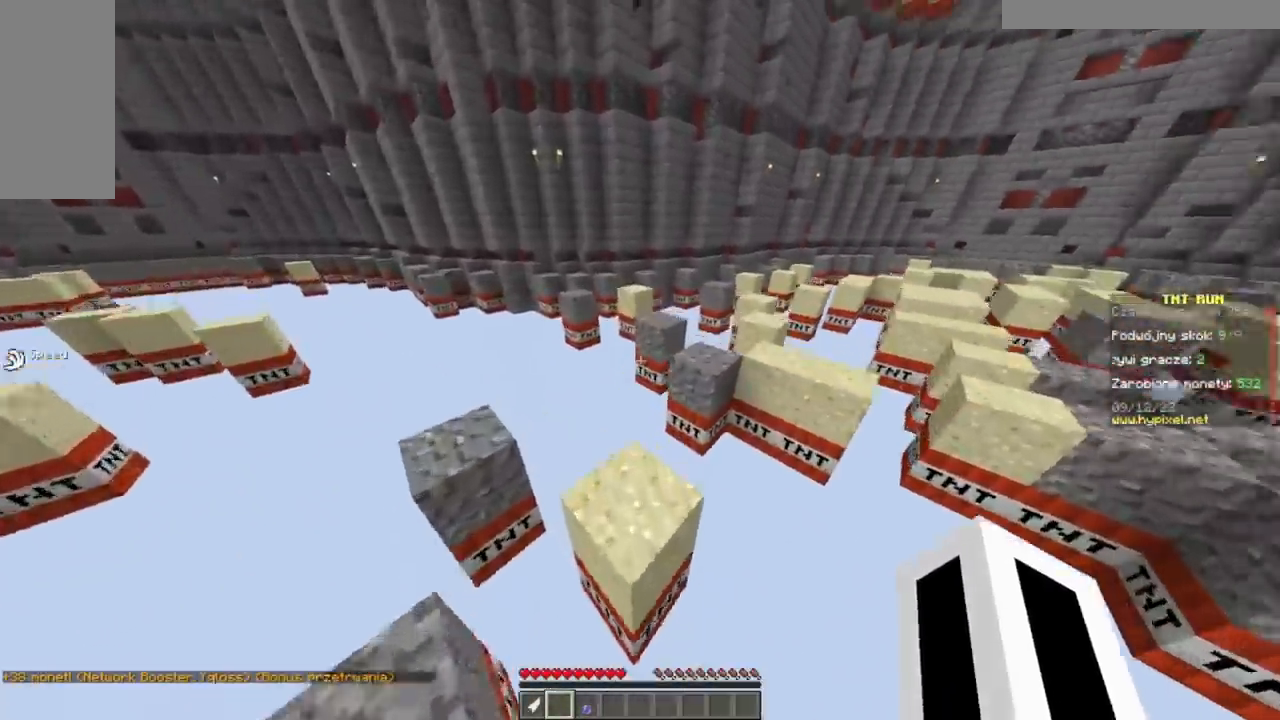
{"keys": ["w"], "mouse": [], "events": [[17, "w", "up"], [34, "a", "up"], [217, "w", "down"]]}
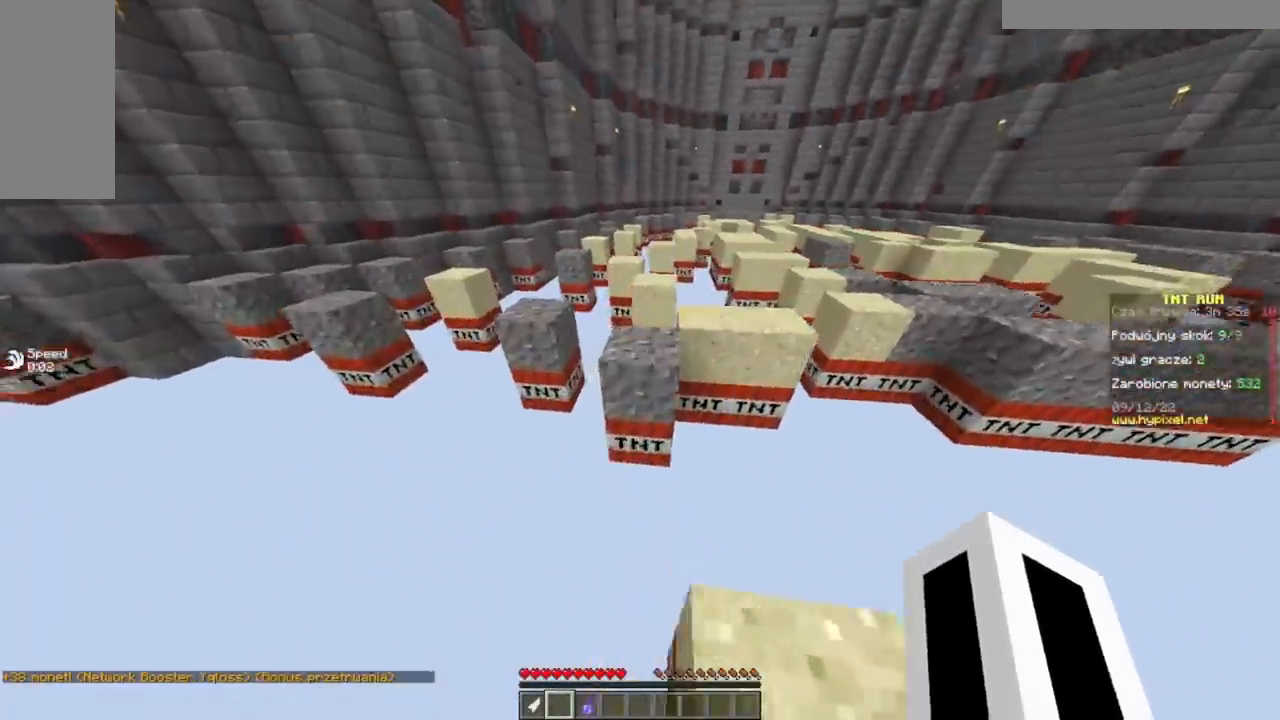
{"keys": ["w"], "mouse": [], "events": [[117, "a", "down"], [250, "a", "up"], [250, "w", "up"], [333, "d", "down"], [417, "w", "down"], [484, "d", "up"]]}
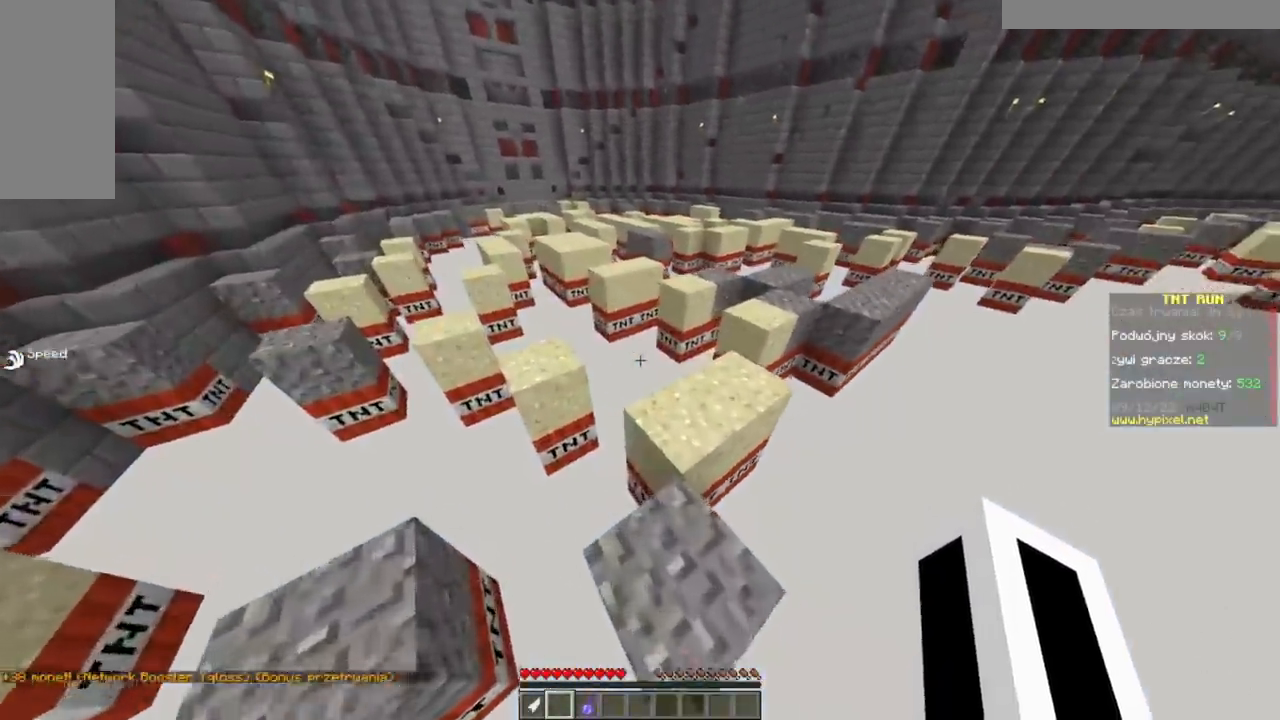
{"keys": ["d", "w"], "mouse": [], "events": [[84, "d", "down"], [134, "w", "up"], [251, "d", "up"], [317, "s", "down"], [401, "s", "up"], [467, "d", "down"], [501, "w", "down"]]}
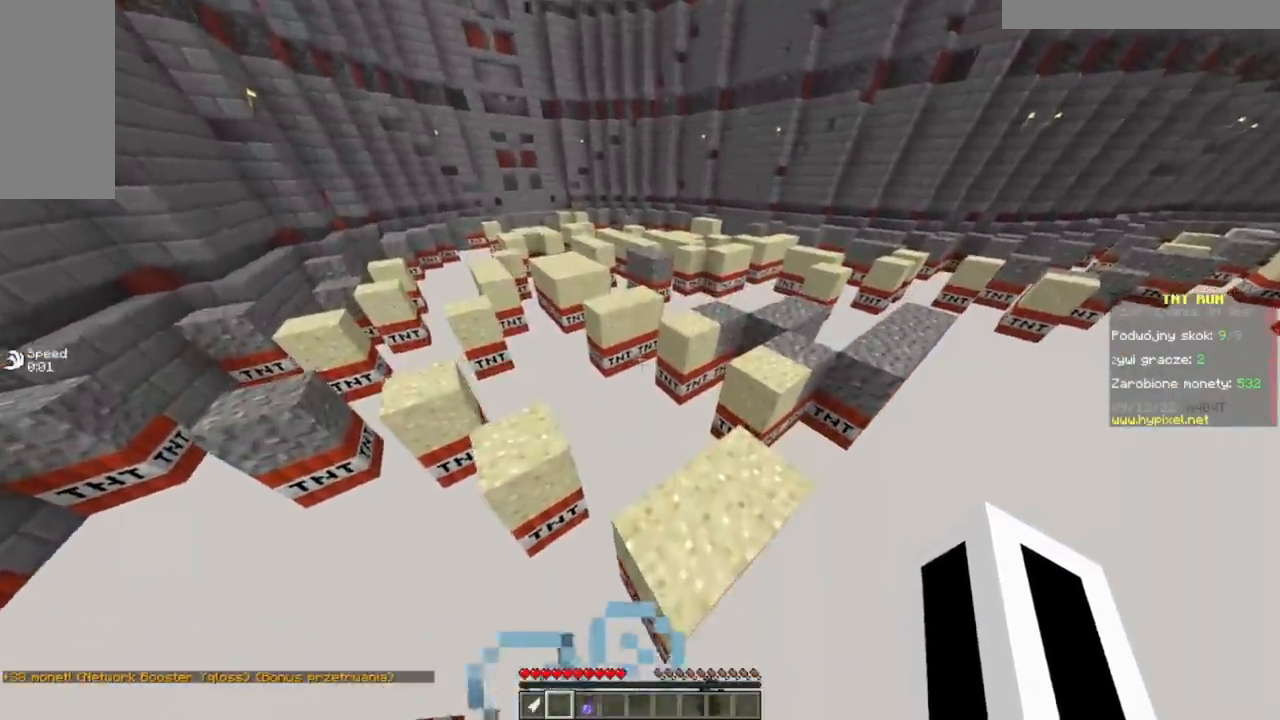
{"keys": ["d", "w"], "mouse": [], "events": [[100, "d", "up"], [200, "w", "up"], [250, "a", "down"], [350, "a", "up"], [350, "d", "down"], [434, "w", "down"]]}
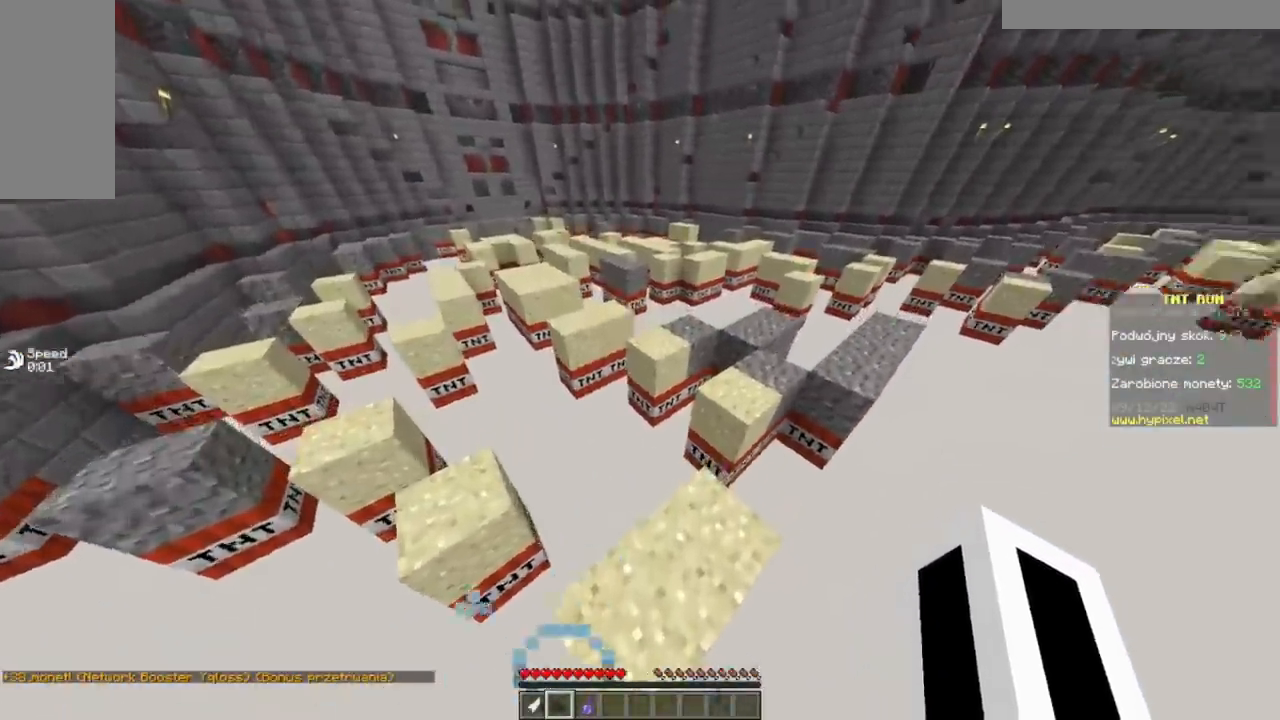
{"keys": ["w"], "mouse": [], "events": [[134, "d", "up"]]}
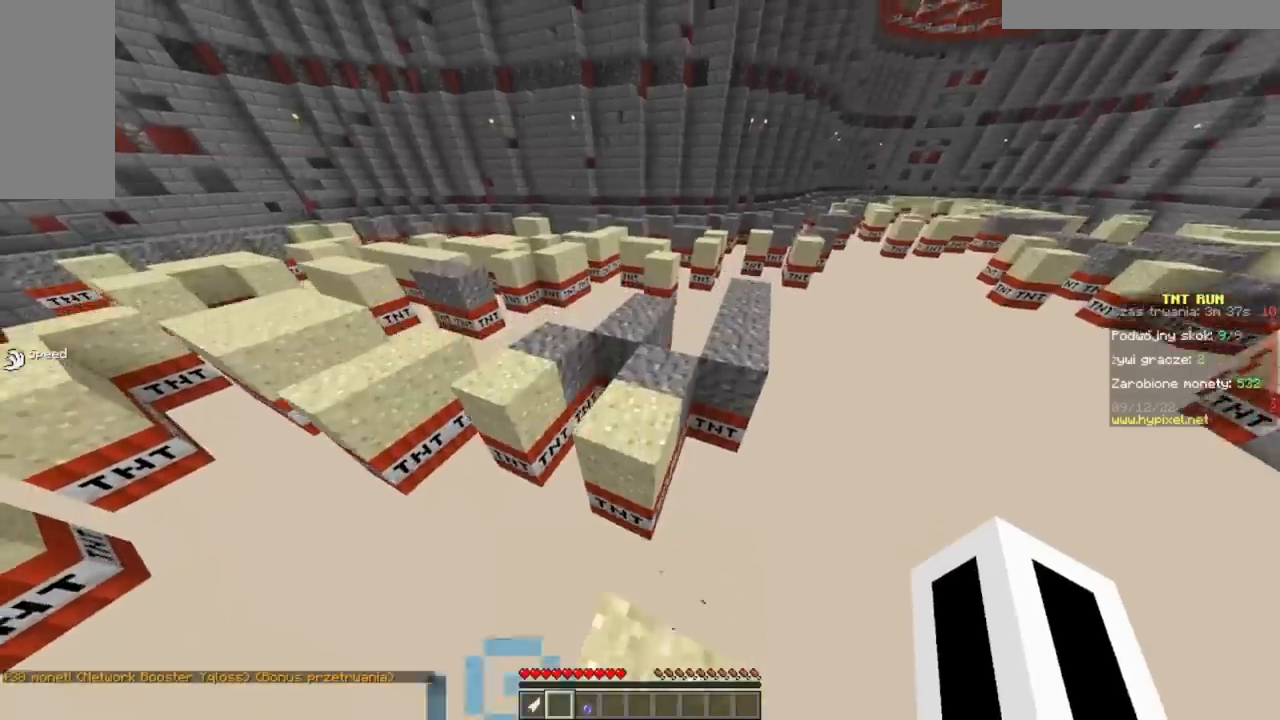
{"keys": [], "mouse": [], "events": [[200, "w", "up"]]}
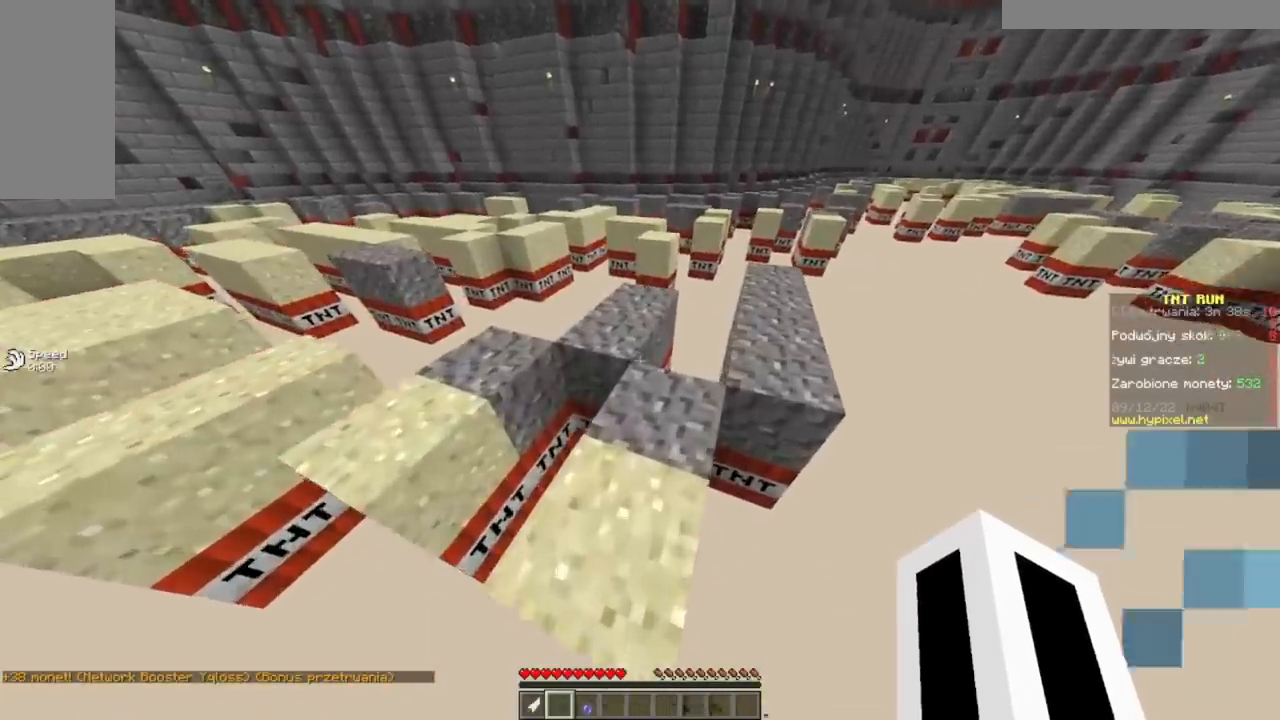
{"keys": ["d", "s"], "mouse": [], "events": [[17, "w", "down"], [200, "w", "up"], [367, "d", "down"], [484, "s", "down"]]}
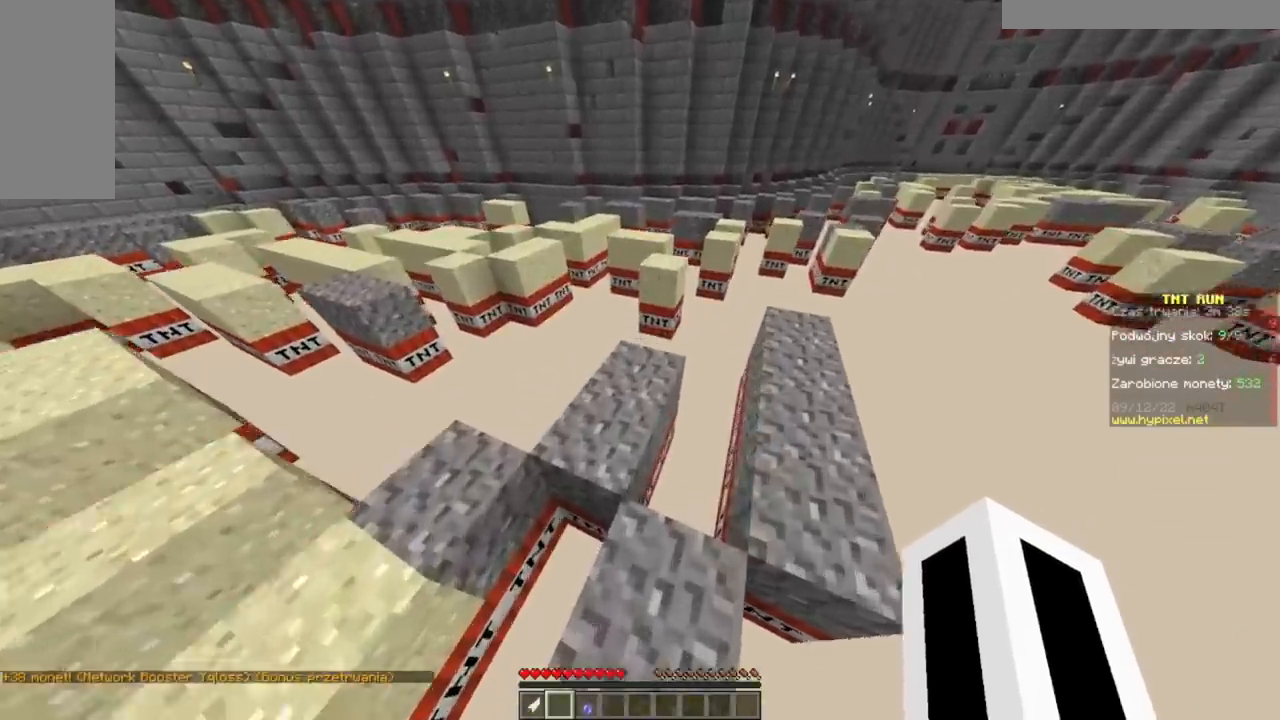
{"keys": [], "mouse": [], "events": [[100, "s", "up"], [217, "d", "up"]]}
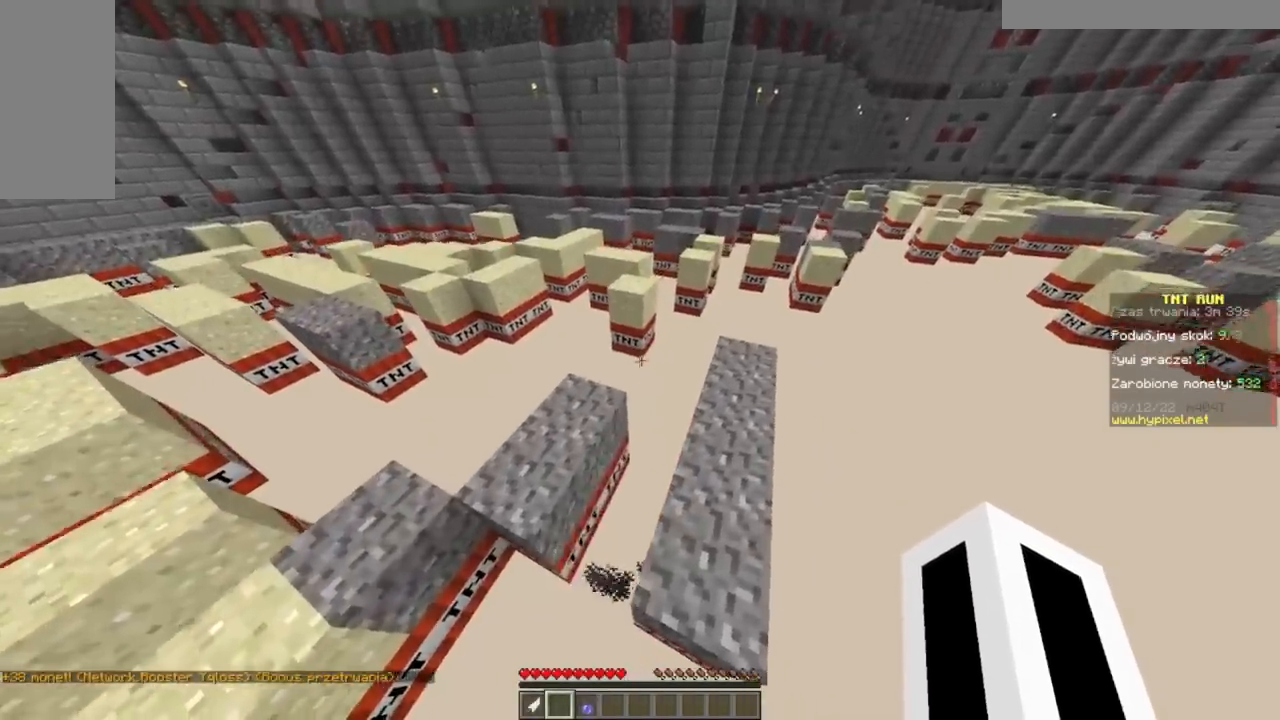
{"keys": [], "mouse": [], "events": [[200, "w", "down"], [267, "d", "down"], [434, "d", "up"], [434, "w", "up"]]}
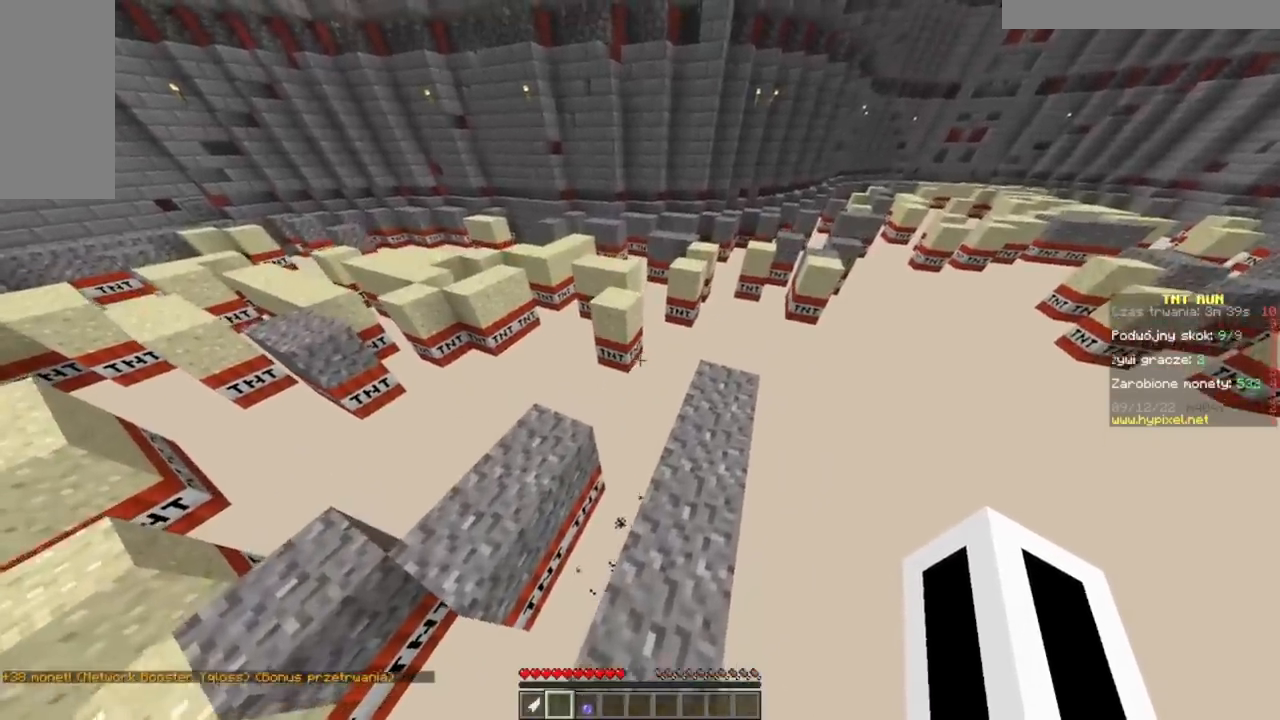
{"keys": [], "mouse": [], "events": [[250, "d", "down"], [300, "w", "down"], [417, "d", "up"], [500, "w", "up"]]}
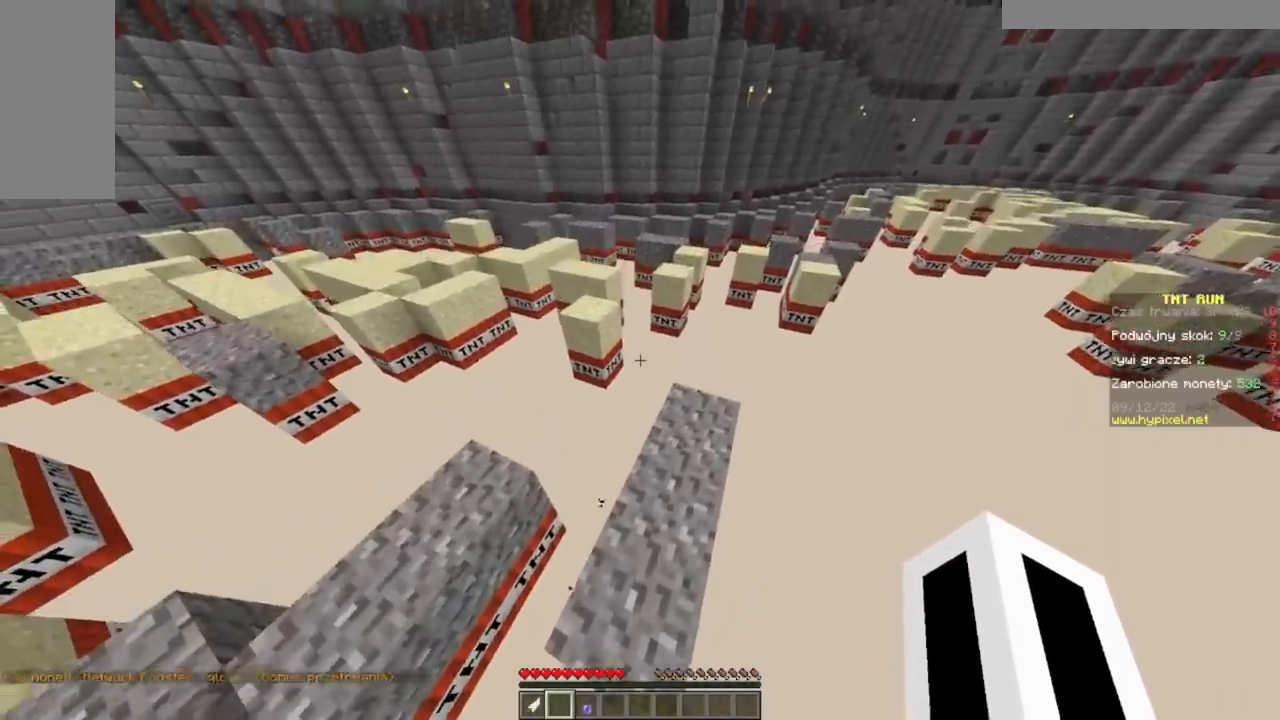
{"keys": ["d", "w"], "mouse": [], "events": [[284, "d", "down"], [317, "w", "down"]]}
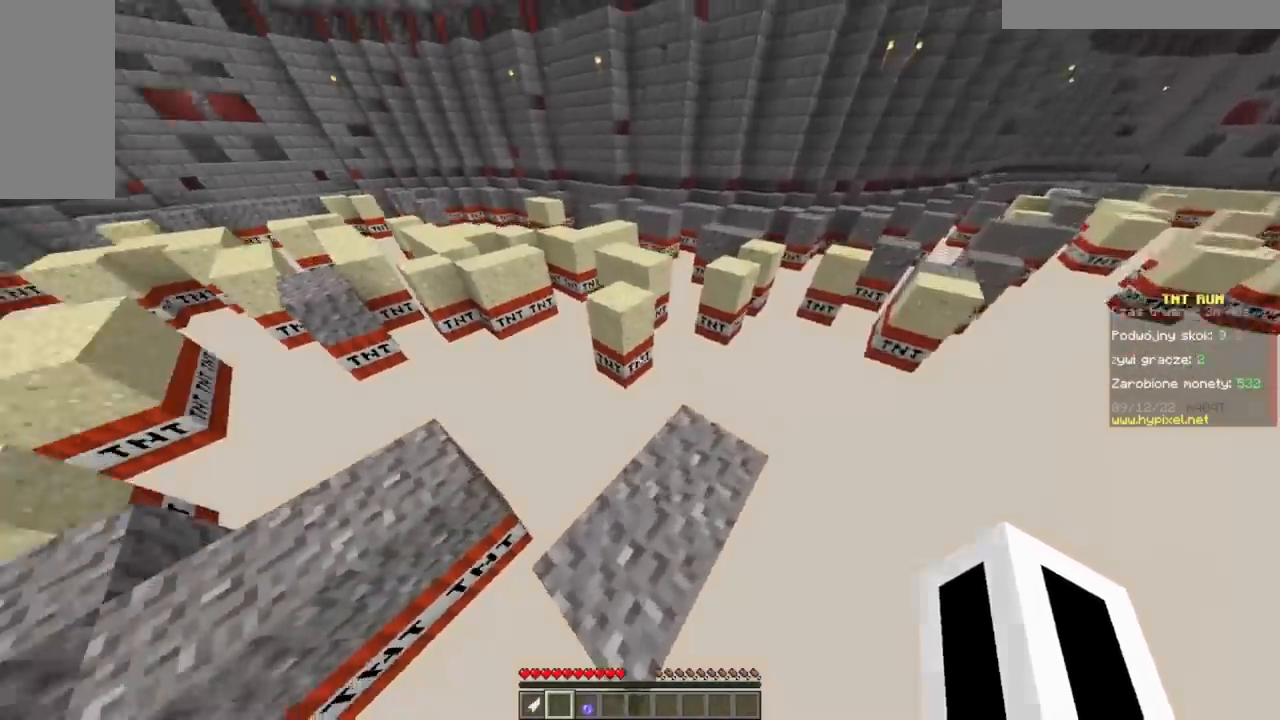
{"keys": ["w"], "mouse": [], "events": [[50, "d", "up"]]}
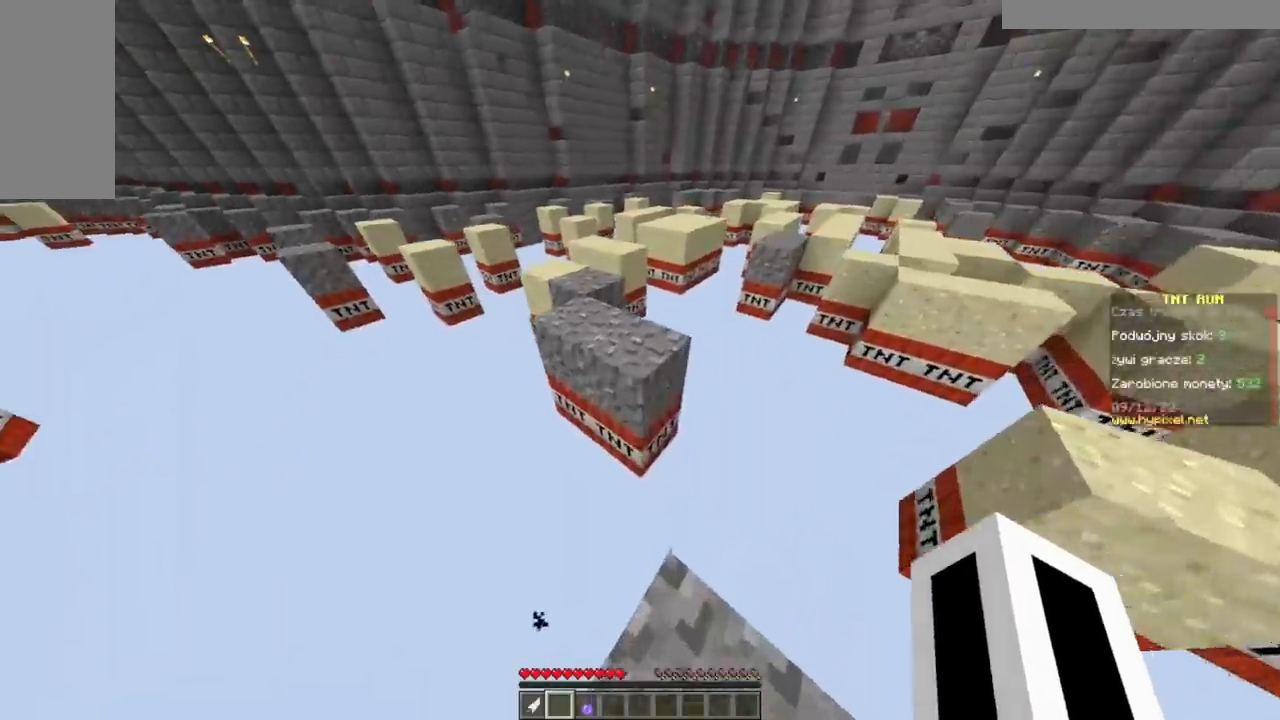
{"keys": ["w"], "mouse": [], "events": []}
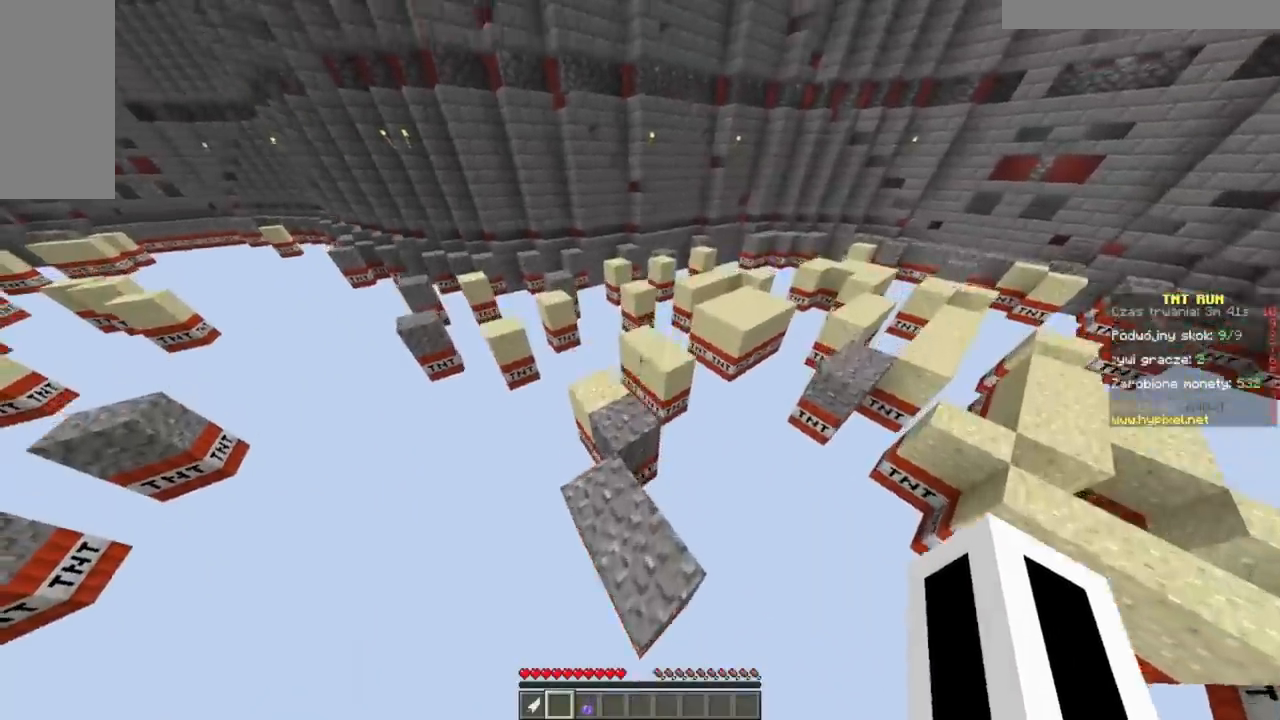
{"keys": ["a"], "mouse": [], "events": [[33, "w", "up"], [150, "s", "down"], [333, "a", "down"], [367, "s", "up"]]}
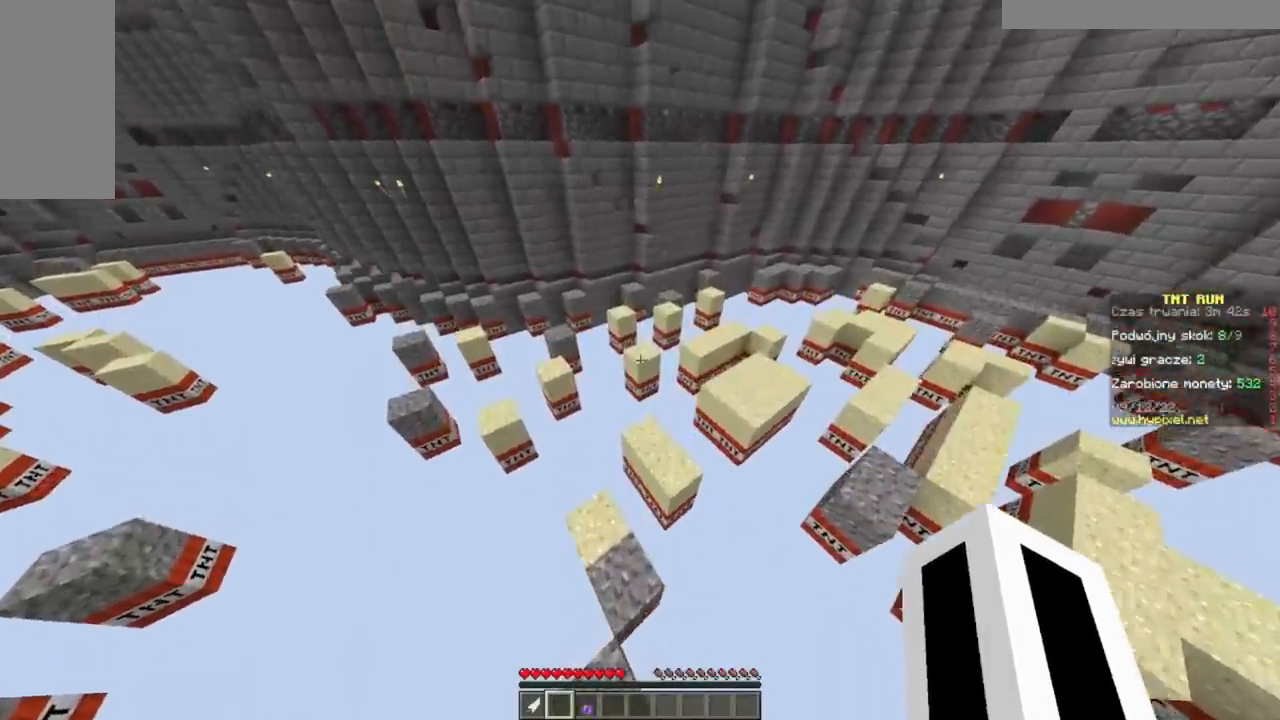
{"keys": ["s"], "mouse": [], "events": [[34, "a", "up"], [100, "w", "down"], [334, "w", "up"], [501, "s", "down"]]}
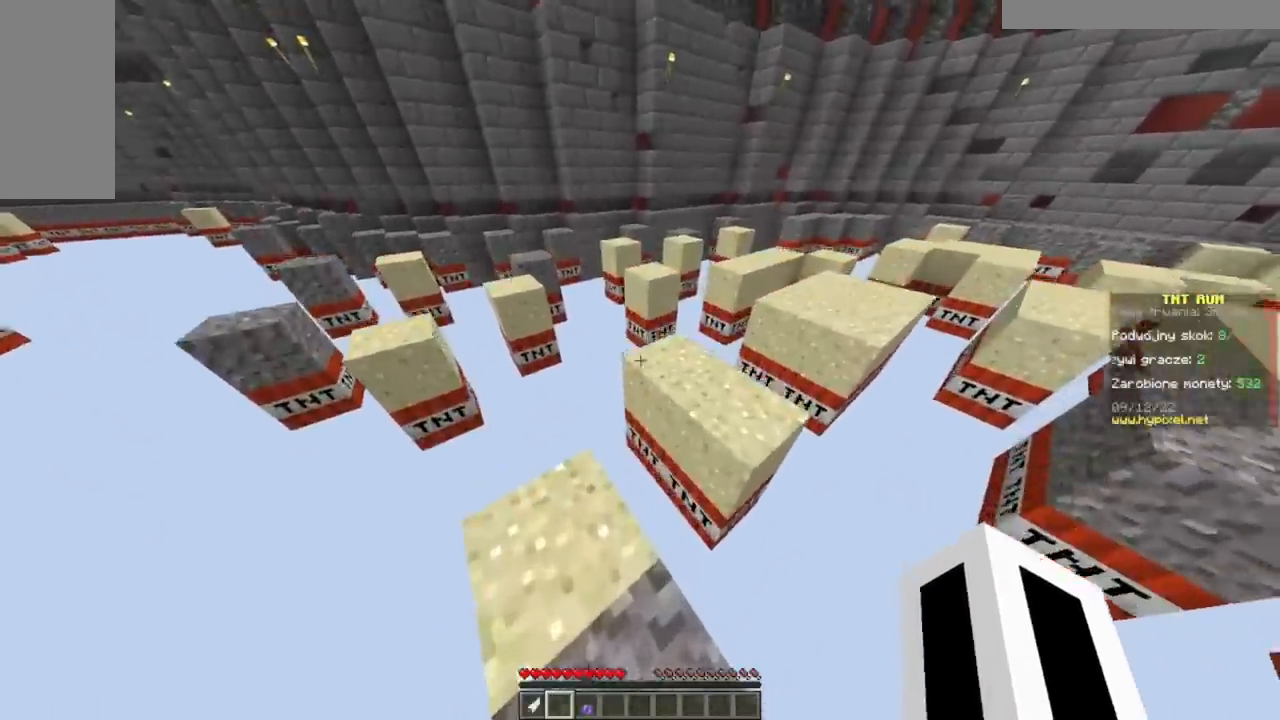
{"keys": ["w"], "mouse": [], "events": [[117, "a", "down"], [150, "s", "up"], [267, "w", "down"], [450, "a", "up"]]}
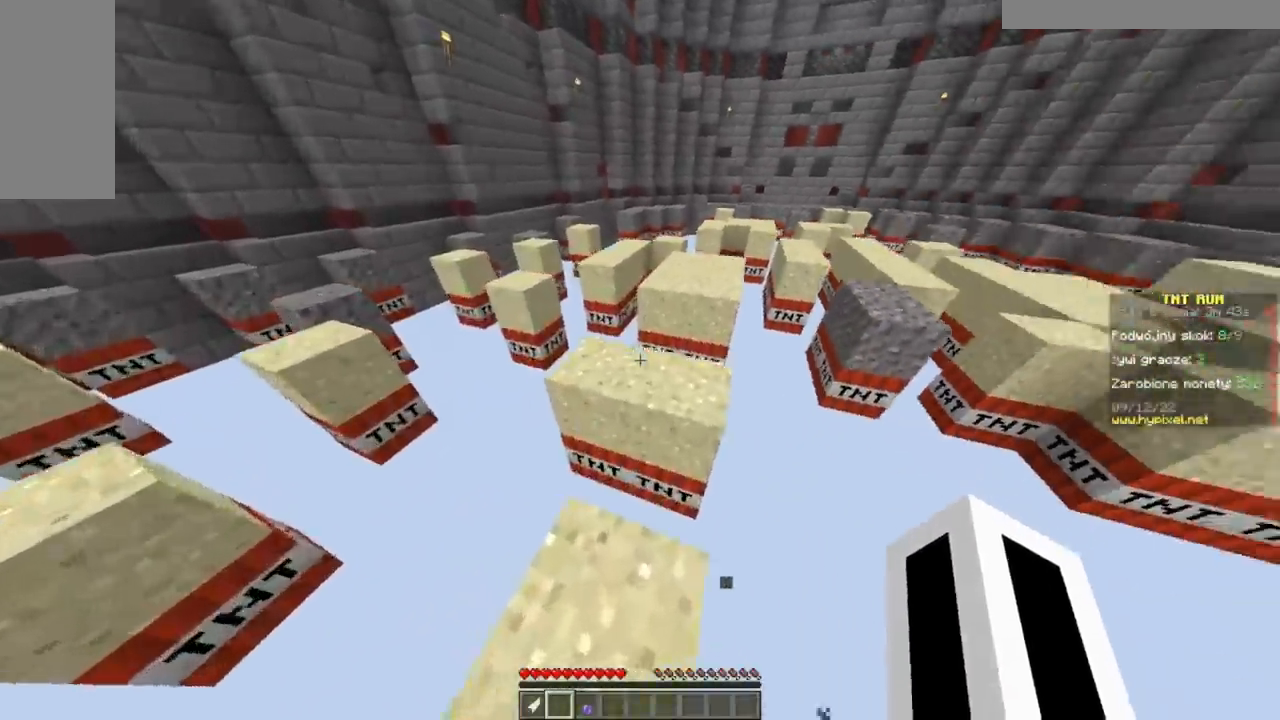
{"keys": ["d"], "mouse": [], "events": [[267, "d", "down"], [434, "w", "up"]]}
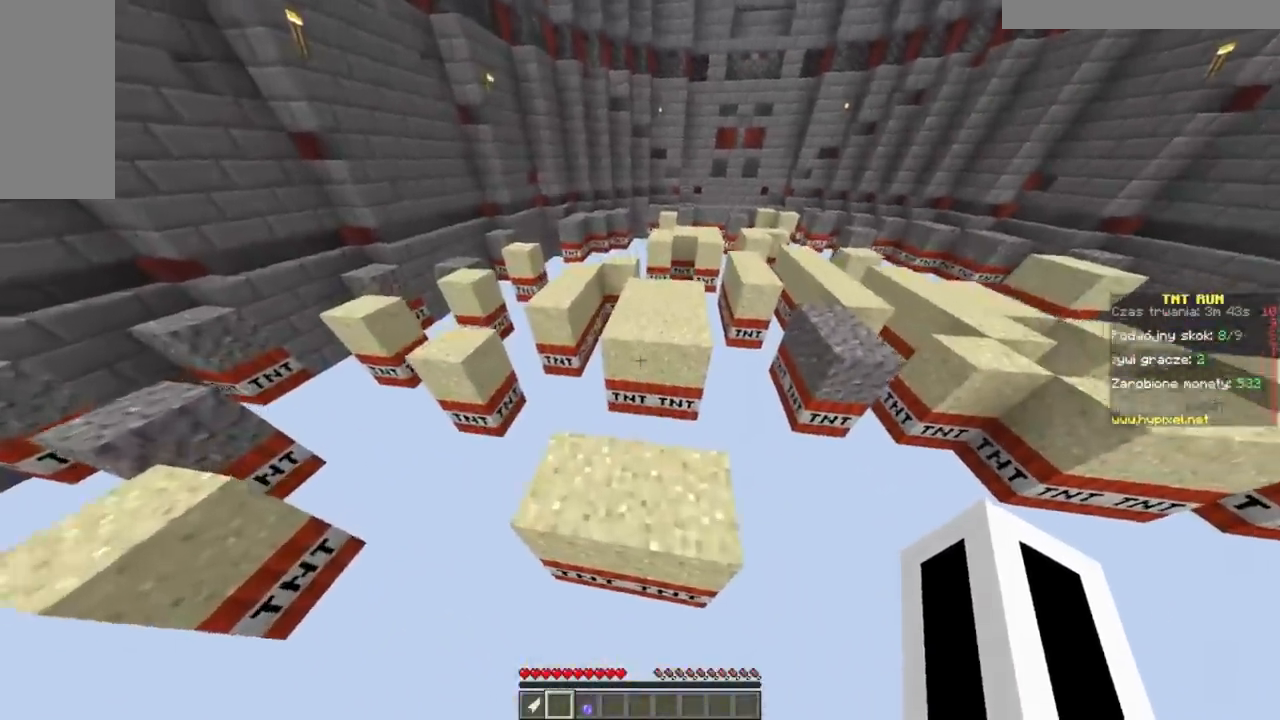
{"keys": ["a"], "mouse": [], "events": [[83, "a", "down"], [167, "d", "up"]]}
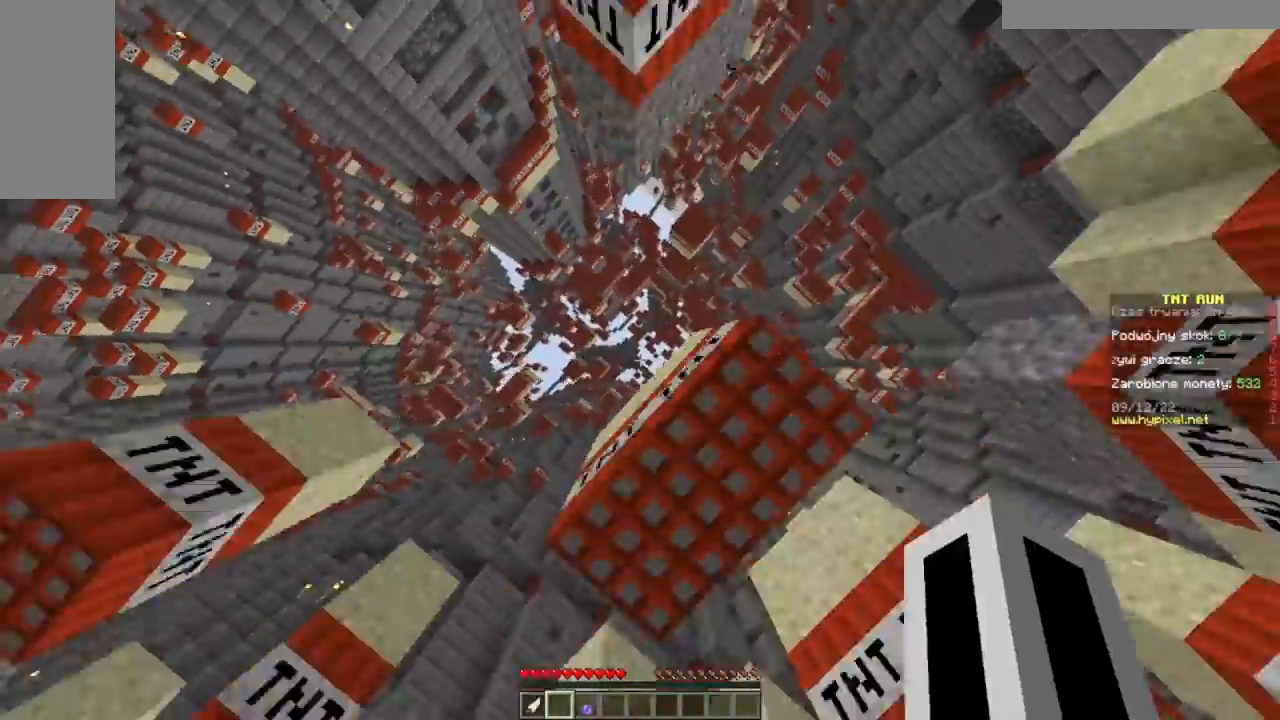
{"keys": ["a", "d", "w"], "mouse": [], "events": [[167, "d", "down"], [267, "w", "down"], [367, "d", "up"], [501, "d", "down"]]}
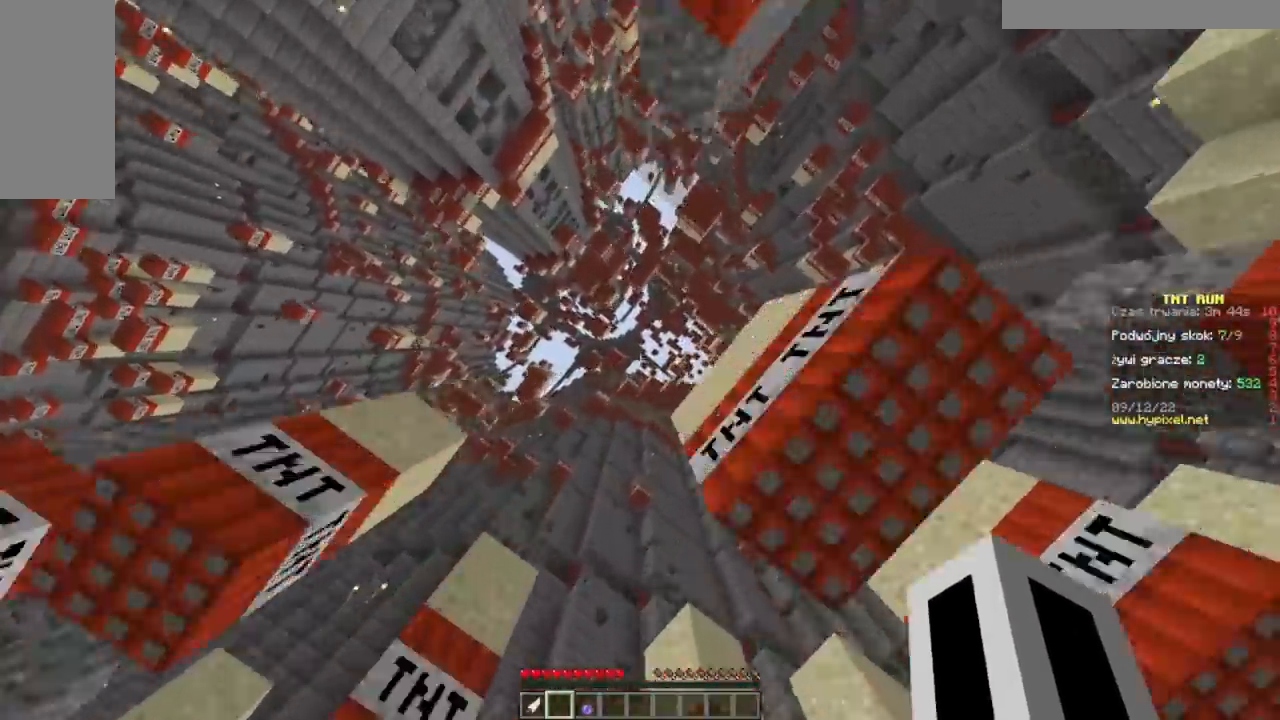
{"keys": ["w"], "mouse": []}
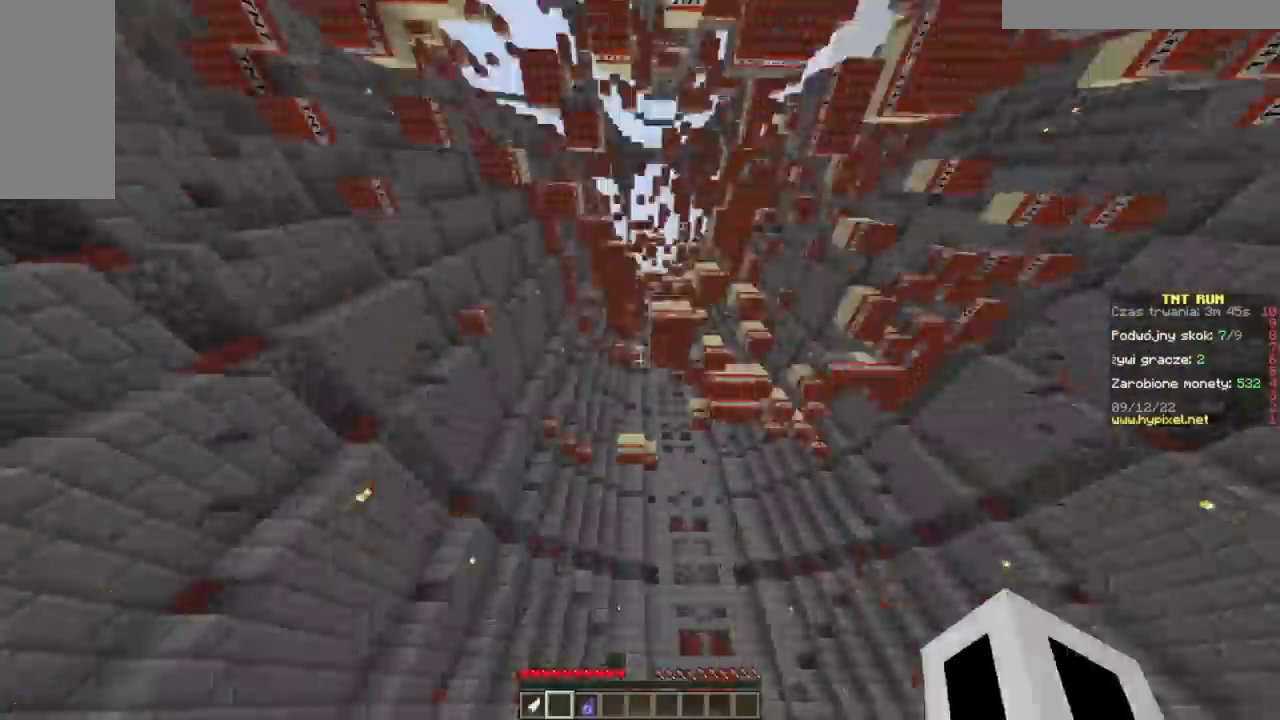
{"keys": [], "mouse": []}
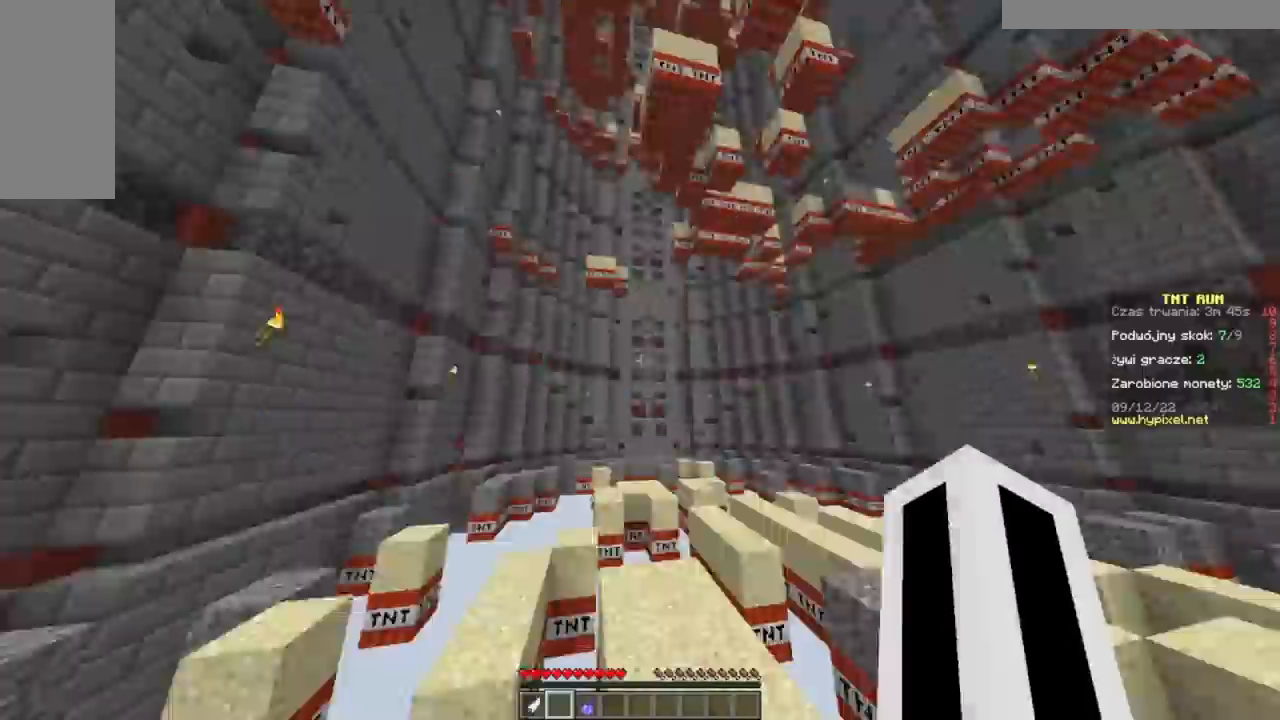
{"keys": ["w"], "mouse": [], "events": [[66, "d", "down"], [133, "w", "down"], [233, "d", "up"]]}
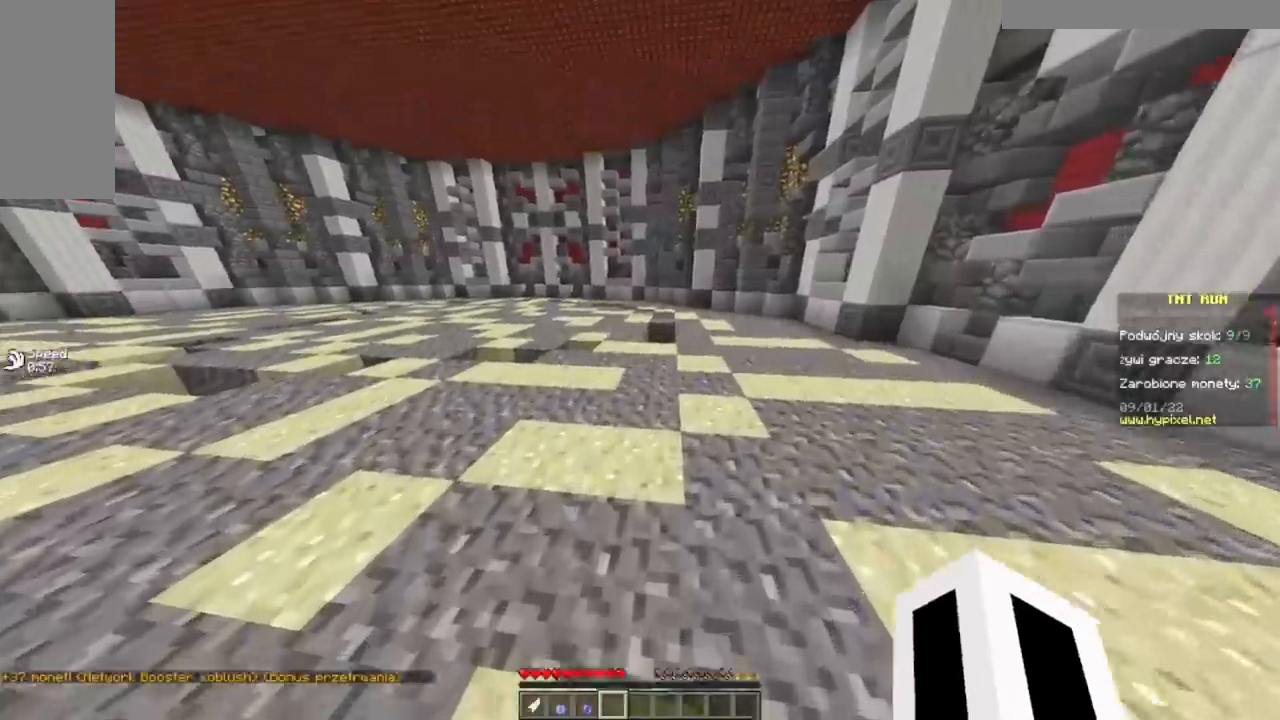
{"keys": ["w"], "mouse": [], "events": []}
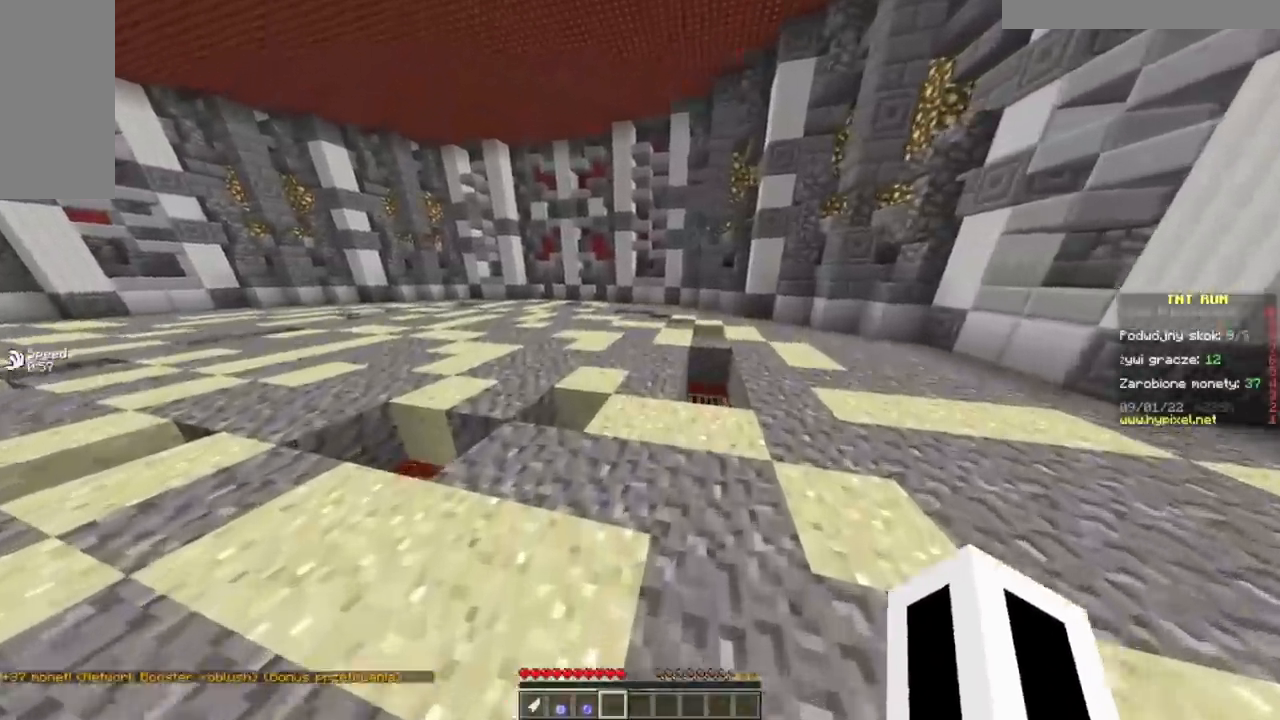
{"keys": ["w"], "mouse": [], "events": []}
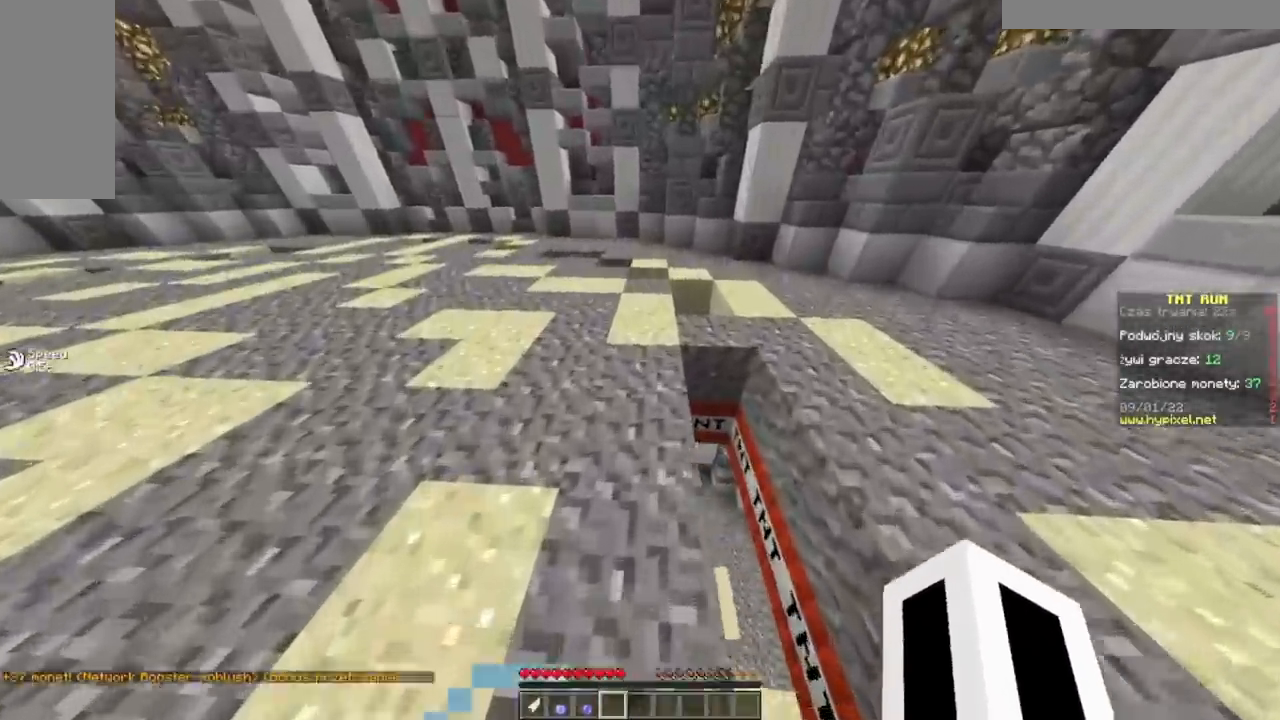
{"keys": ["w"], "mouse": [], "events": []}